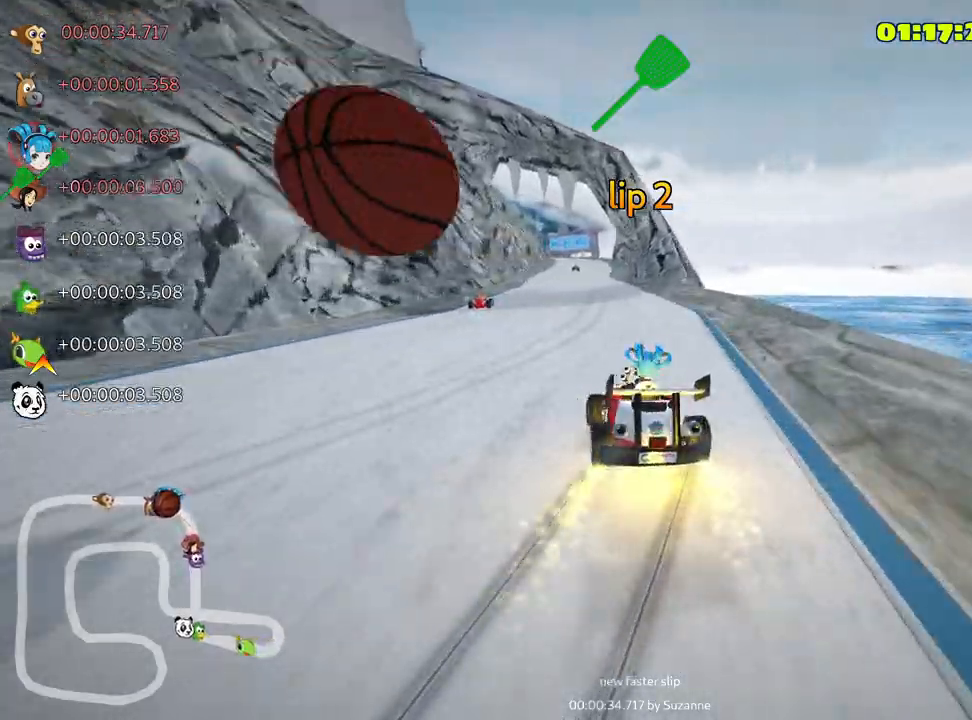
Gameplay with keyboard; each line is a JSON object with the keys held at the frame after it. "events" lists presses ("down") and releases ("up") of "down", "fire", "flag", "left", "look", "nitro", "right", "skid" and "up" between this image and that frame as [ms after this image, input, new state], when the widget could be followed in between. No other keys are recorded. Mouse input is not recorded. Key names are as the overlay labels them; some are game actions (e.g. jump) rather than physical keys.
{"keys": ["skid", "up"], "events": [[116, "right", "up"]]}
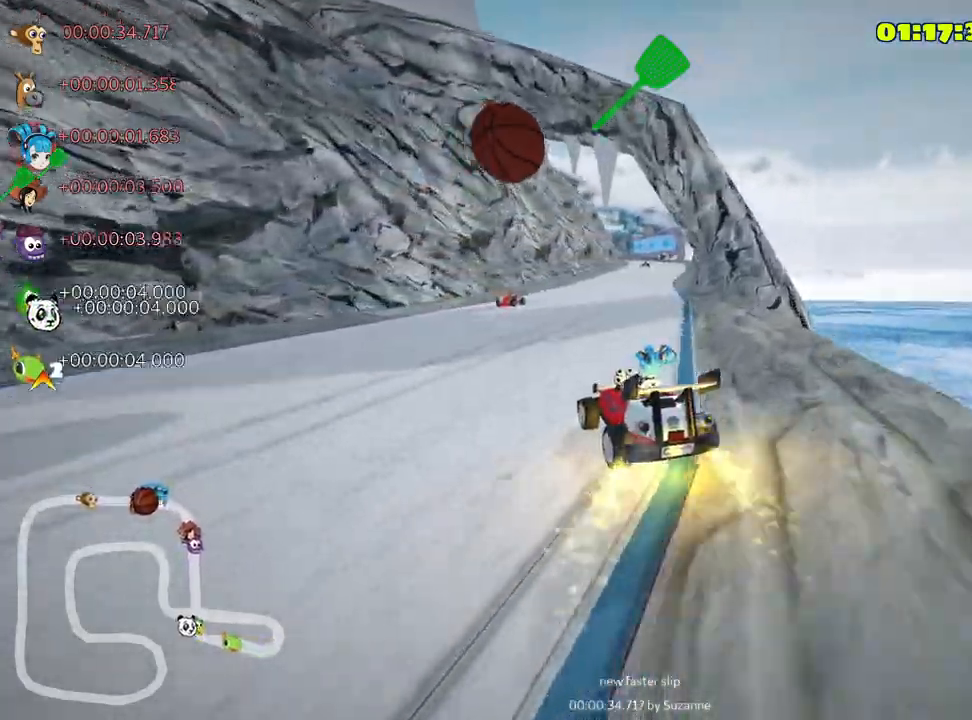
{"keys": ["right", "skid", "up"], "events": [[83, "right", "down"]]}
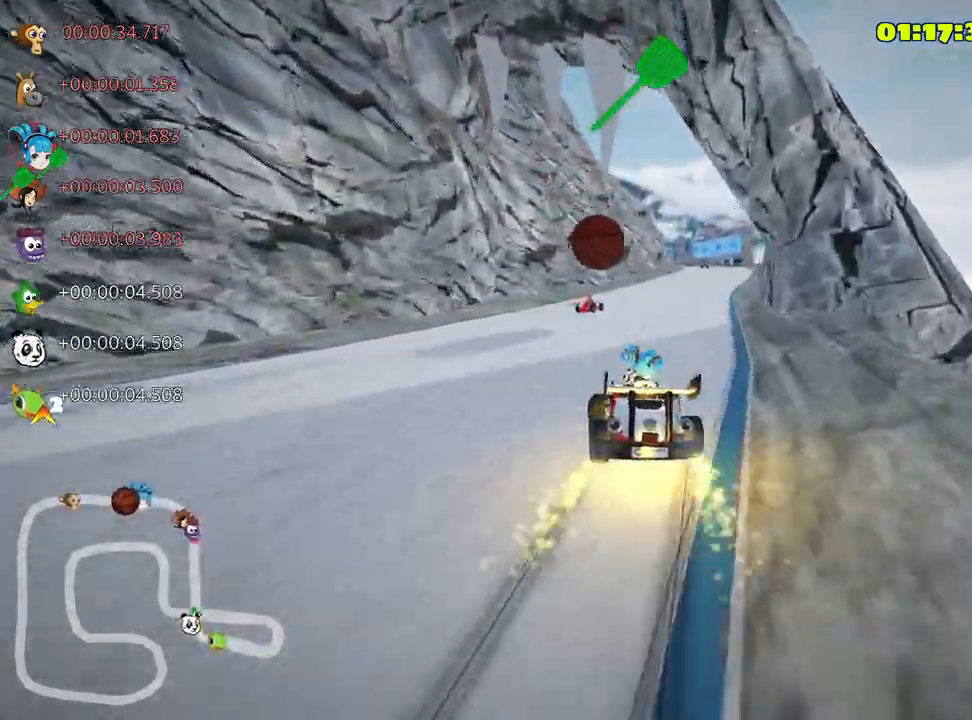
{"keys": ["right", "up"], "events": [[433, "skid", "up"]]}
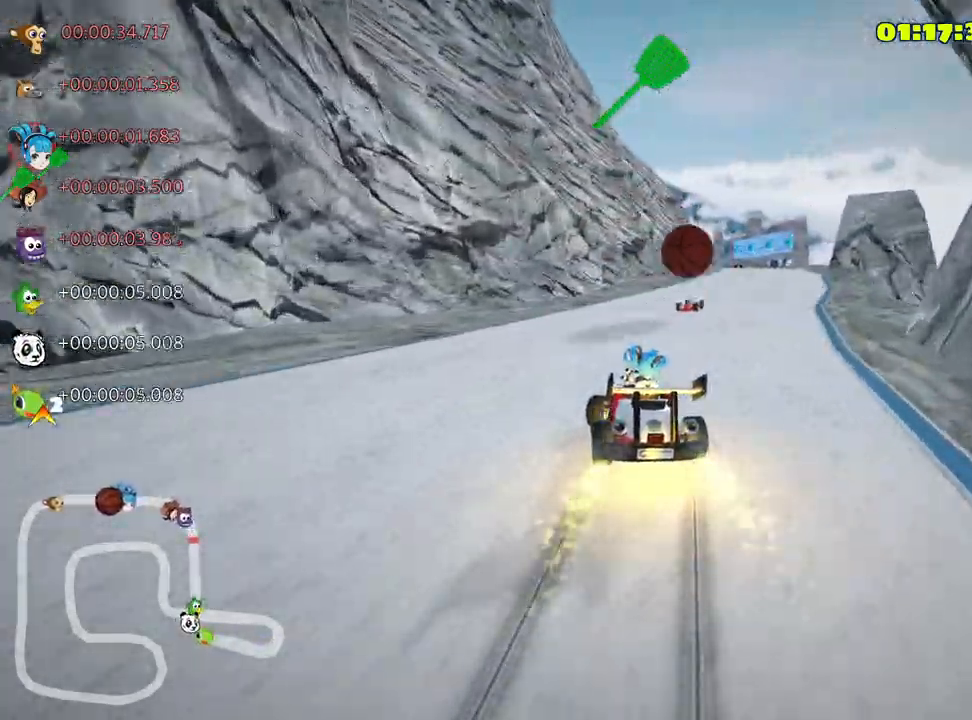
{"keys": [], "events": [[100, "up", "up"], [283, "right", "up"]]}
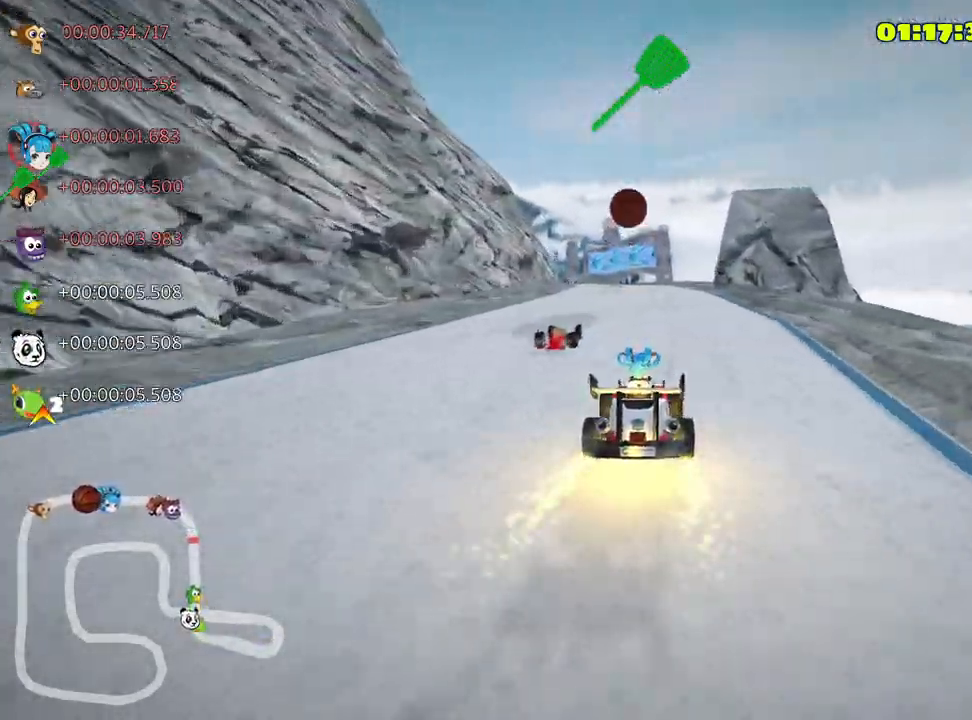
{"keys": ["up"], "events": [[300, "up", "down"]]}
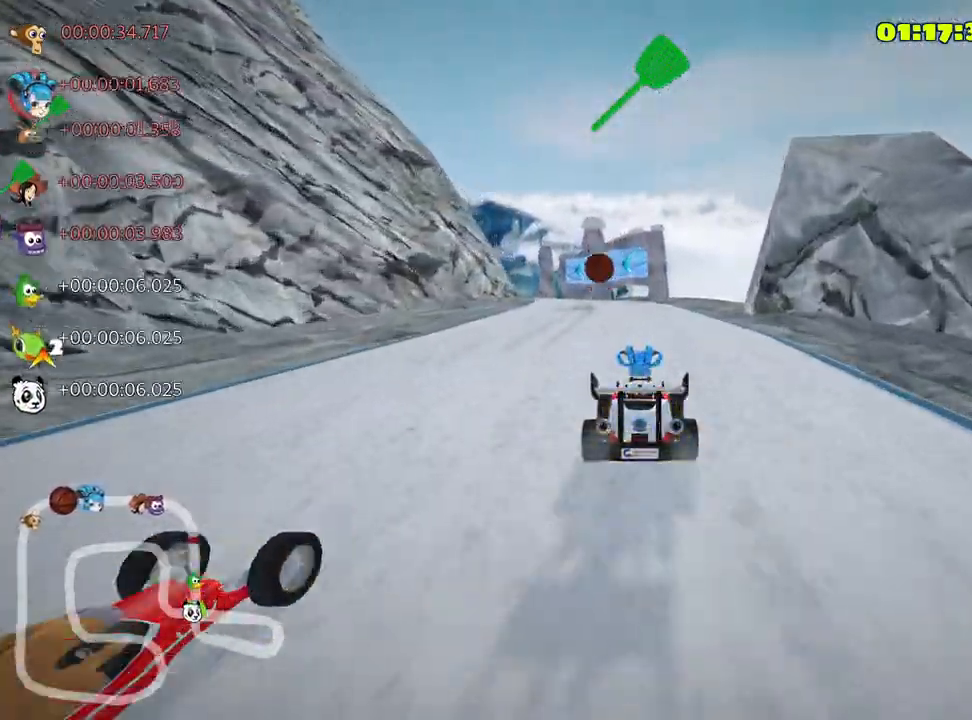
{"keys": ["up"], "events": []}
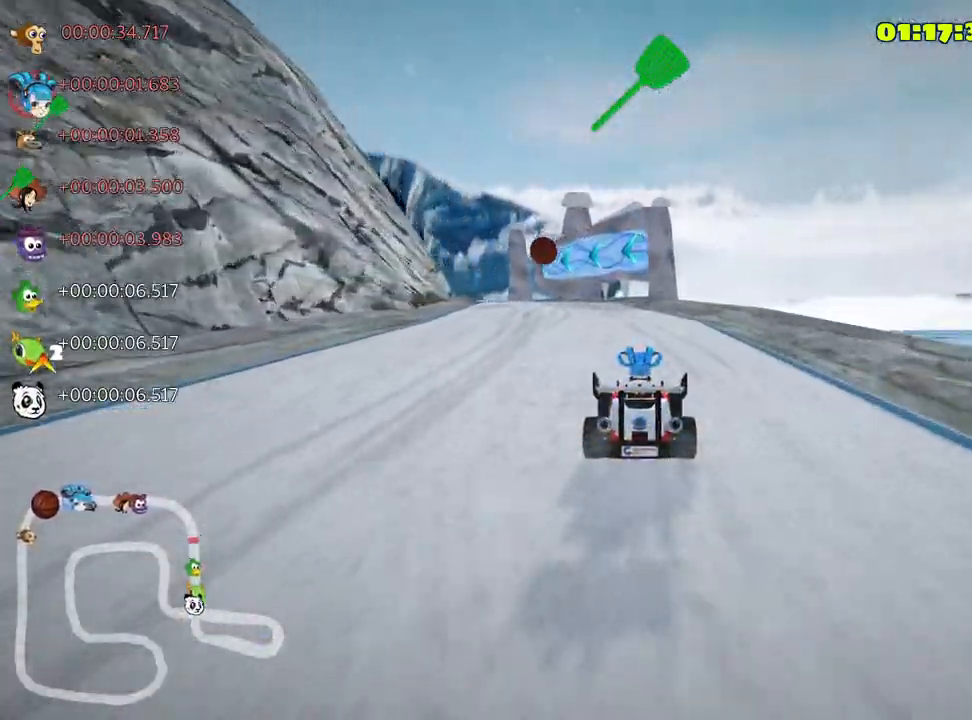
{"keys": ["left", "skid", "up"], "events": [[133, "skid", "down"], [150, "left", "down"]]}
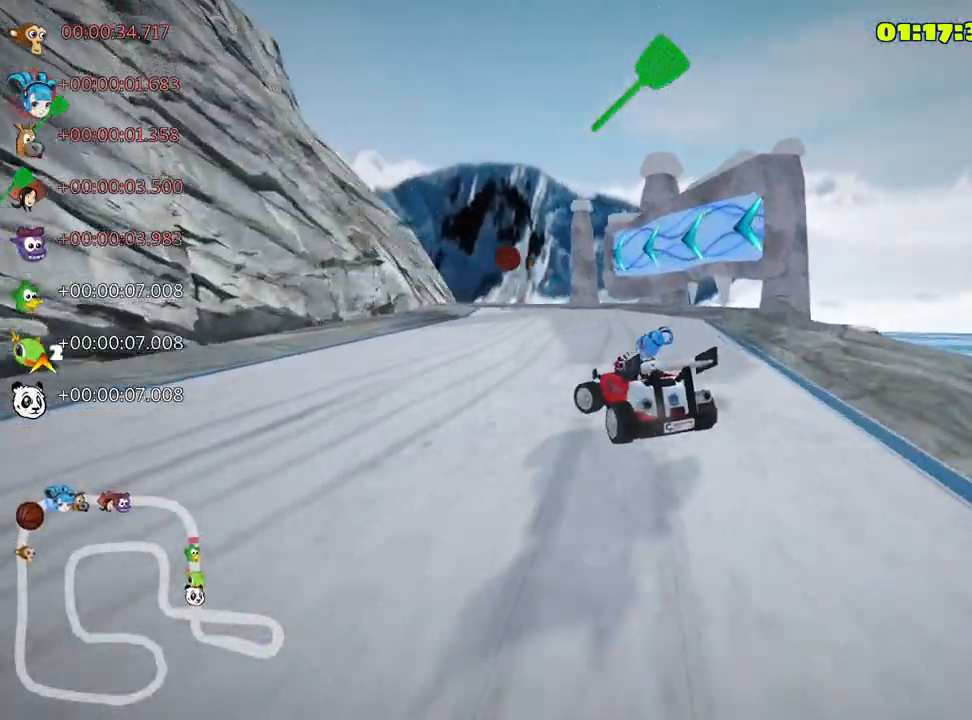
{"keys": ["skid", "up"], "events": [[66, "left", "up"]]}
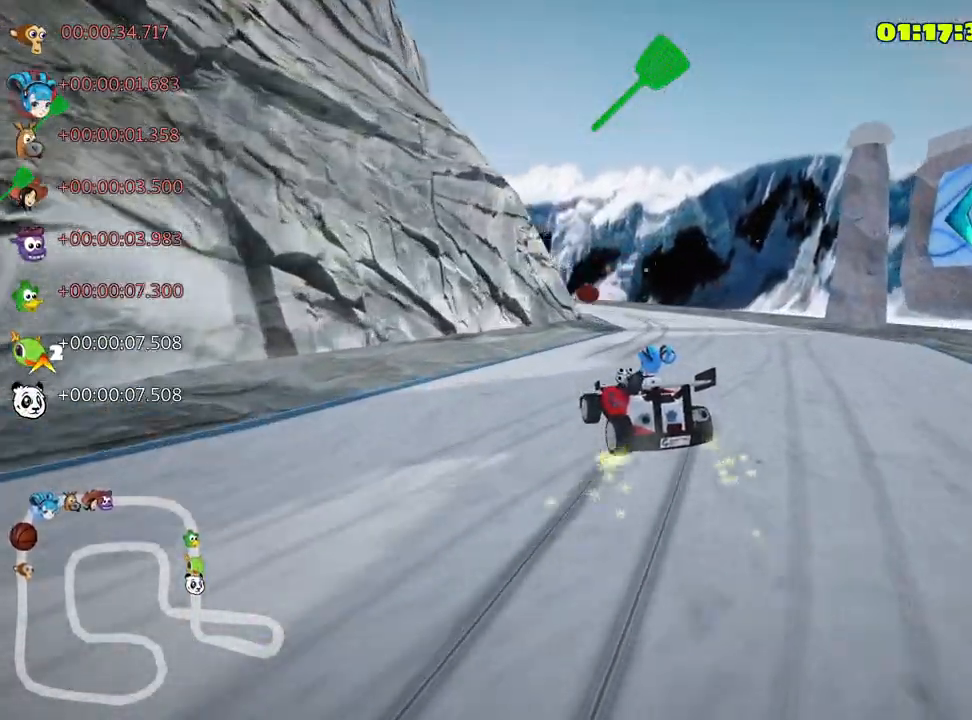
{"keys": ["left", "skid"], "events": [[150, "up", "up"], [483, "left", "down"]]}
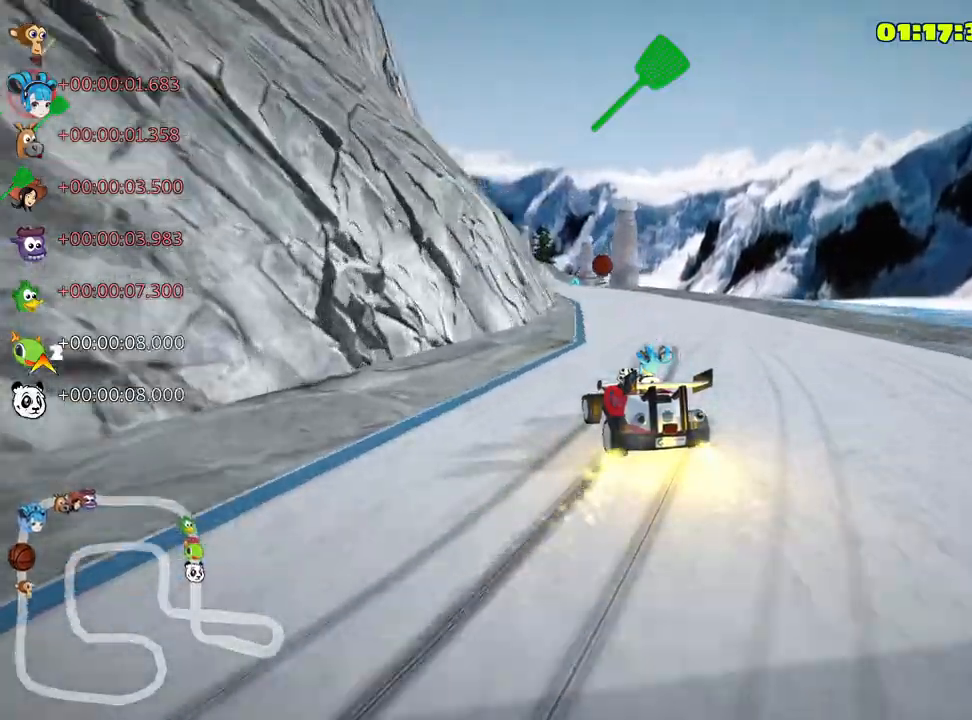
{"keys": ["right", "skid", "up"], "events": [[116, "up", "down"], [166, "left", "up"], [216, "right", "down"]]}
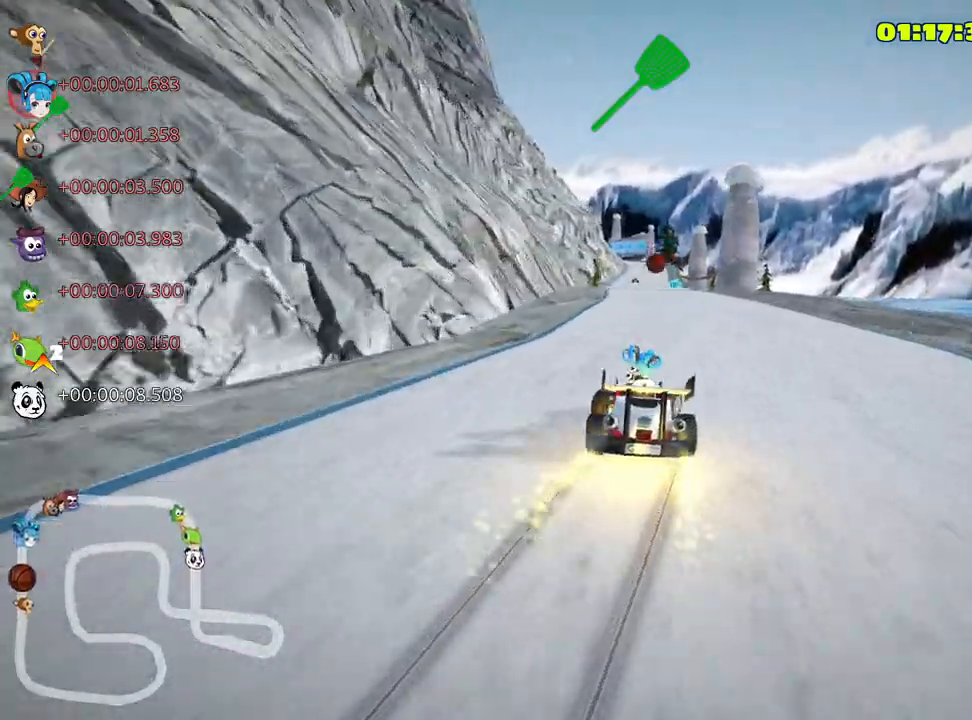
{"keys": ["right", "skid", "up"], "events": []}
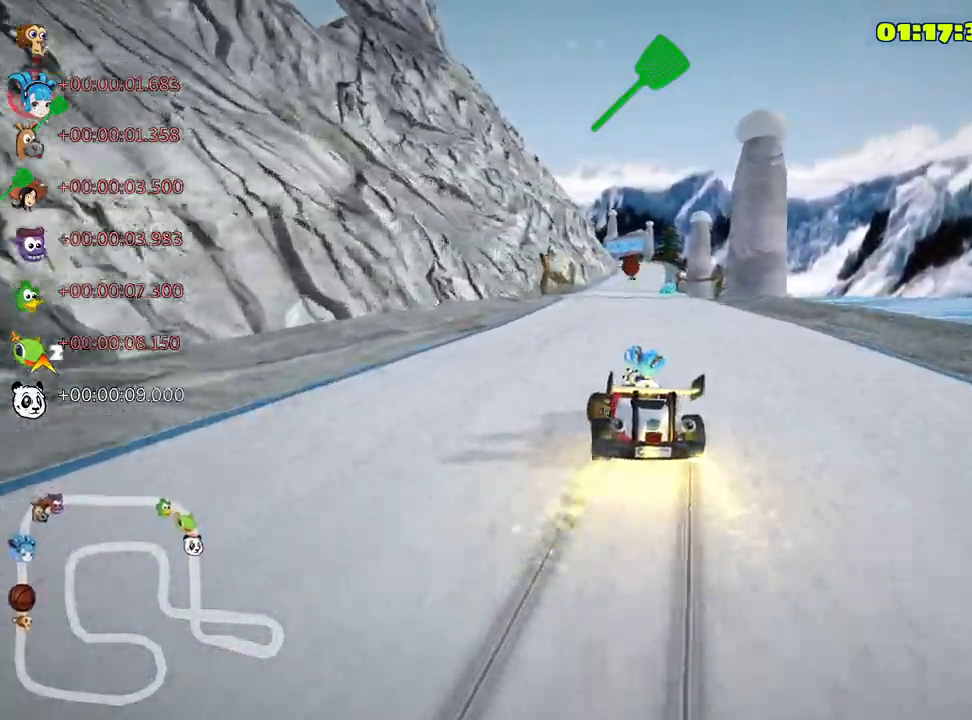
{"keys": ["right", "skid", "up"], "events": []}
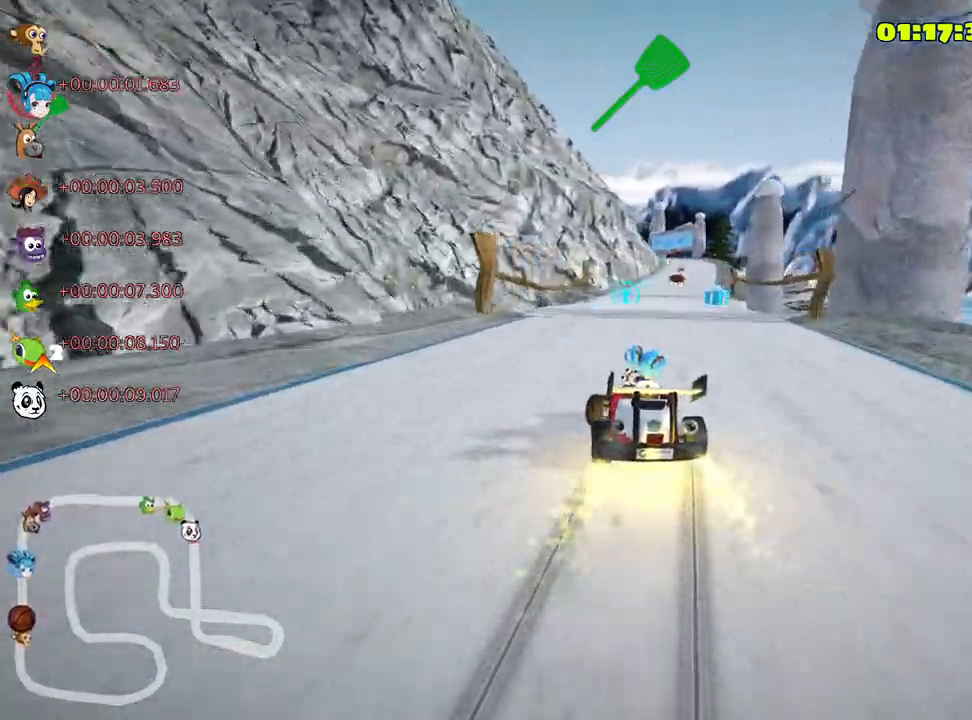
{"keys": ["fire", "right", "up"], "events": [[450, "fire", "down"], [466, "skid", "up"]]}
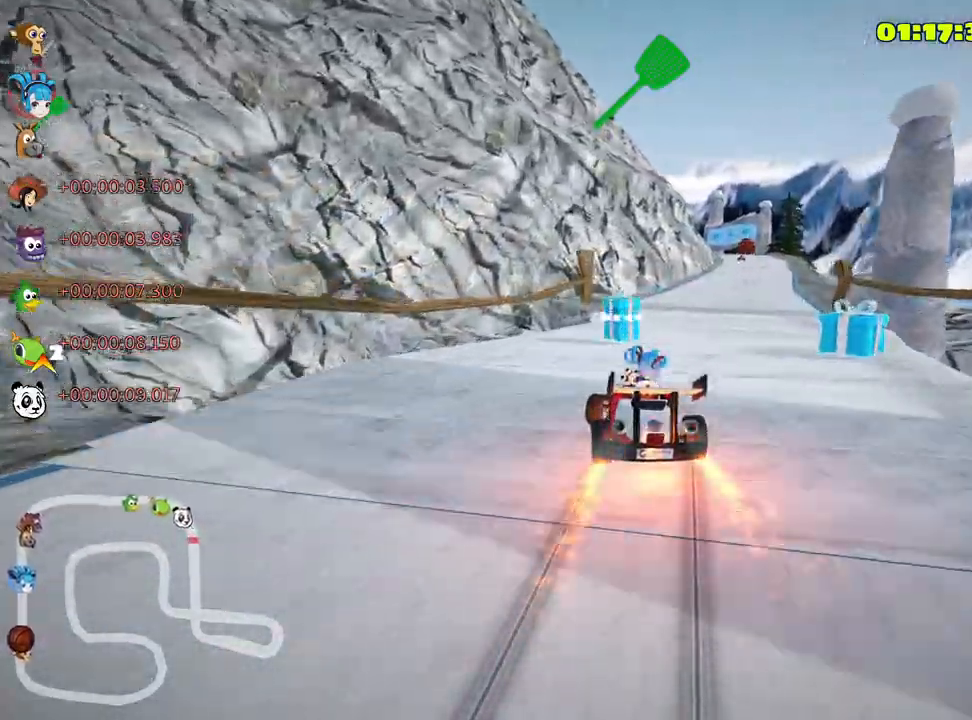
{"keys": ["right", "up"], "events": [[83, "right", "up"], [116, "fire", "up"], [416, "right", "down"]]}
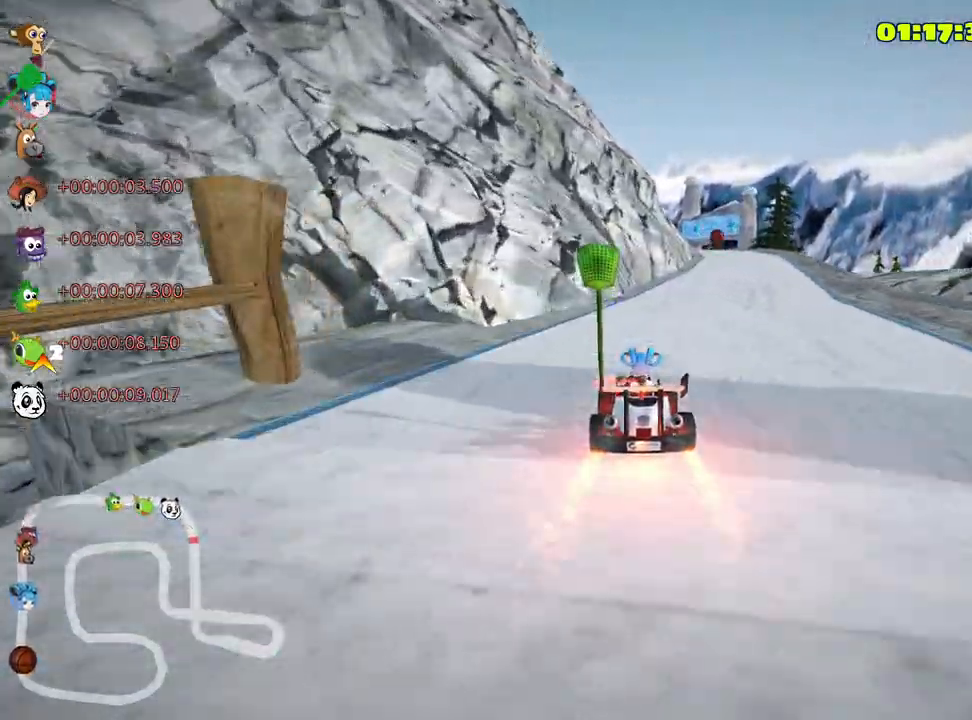
{"keys": ["up"], "events": [[450, "right", "up"]]}
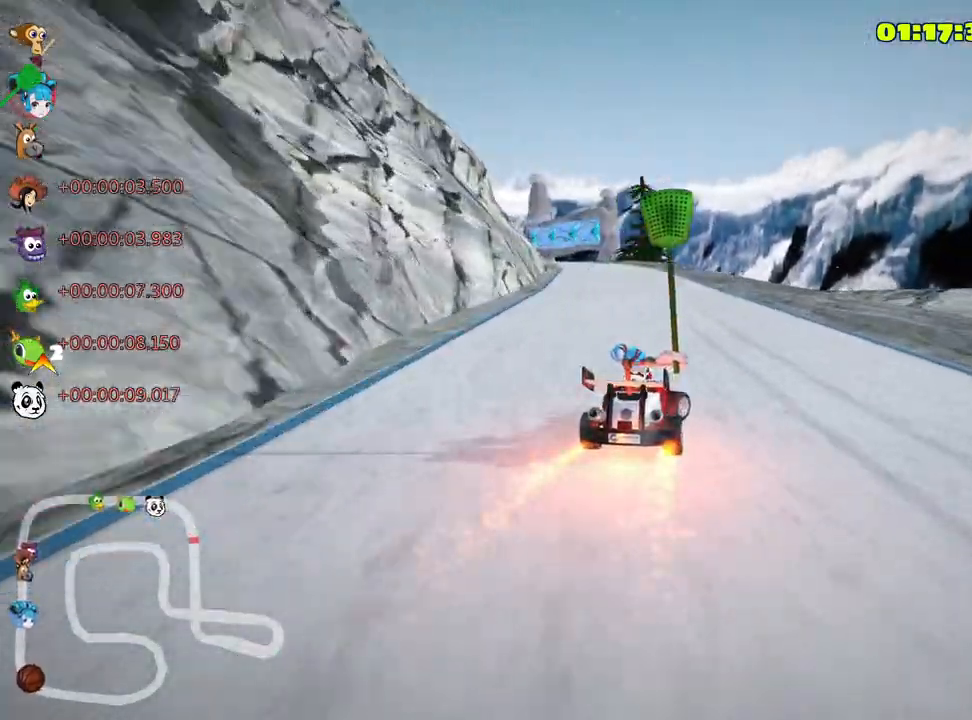
{"keys": ["skid", "up"], "events": [[50, "skid", "down"], [66, "left", "down"], [216, "left", "up"]]}
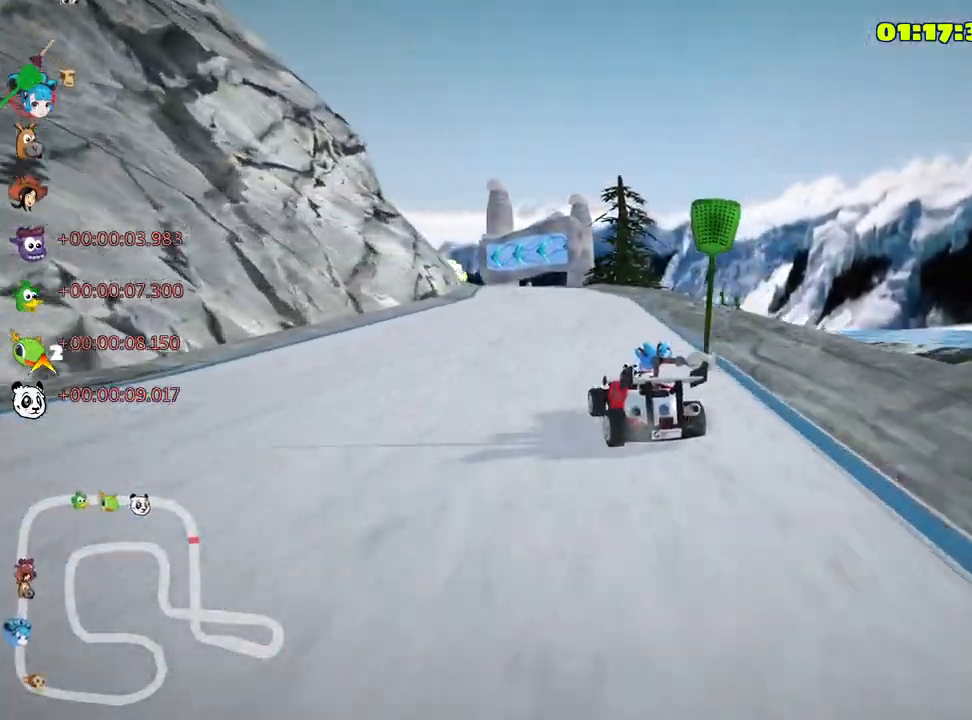
{"keys": ["skid", "up"], "events": [[50, "right", "down"], [466, "right", "up"]]}
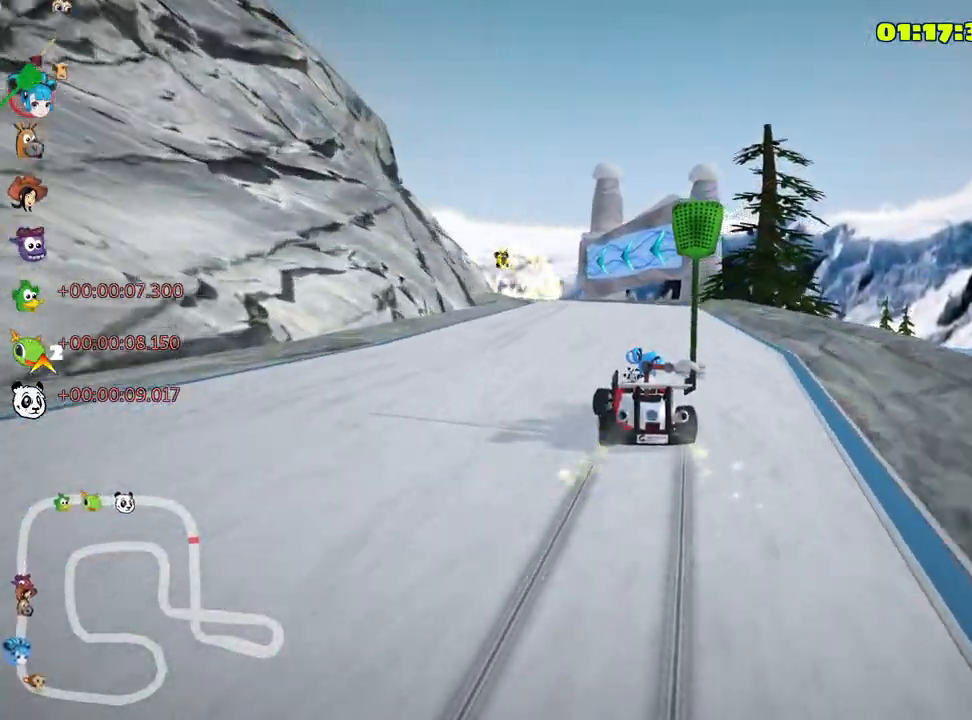
{"keys": ["skid"], "events": [[250, "up", "up"]]}
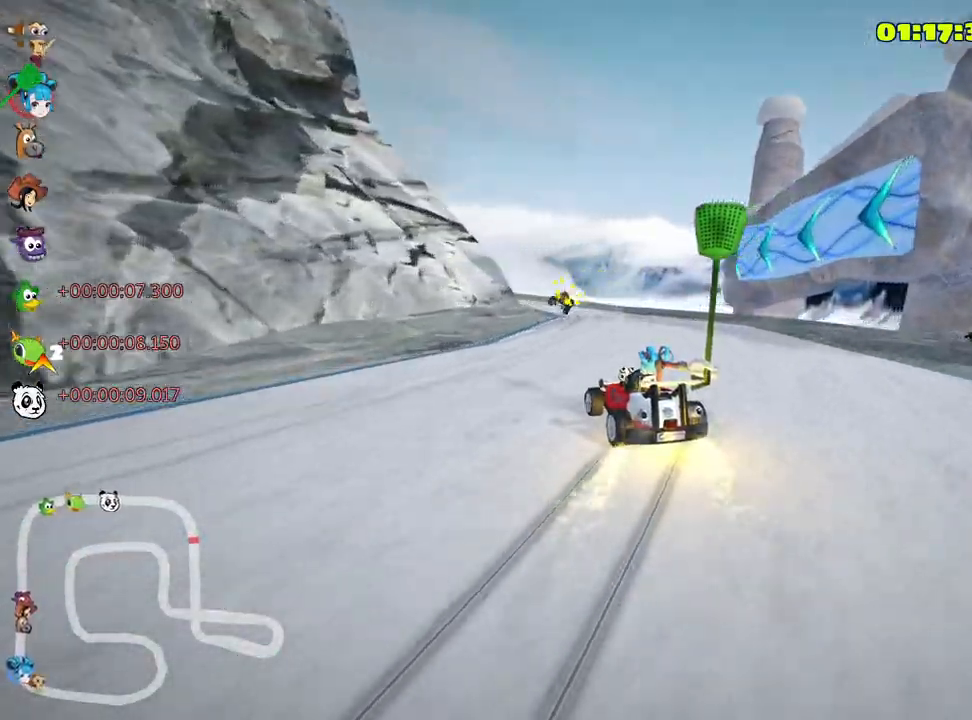
{"keys": ["skid"], "events": [[166, "up", "down"], [183, "left", "down"], [400, "left", "up"], [483, "up", "up"]]}
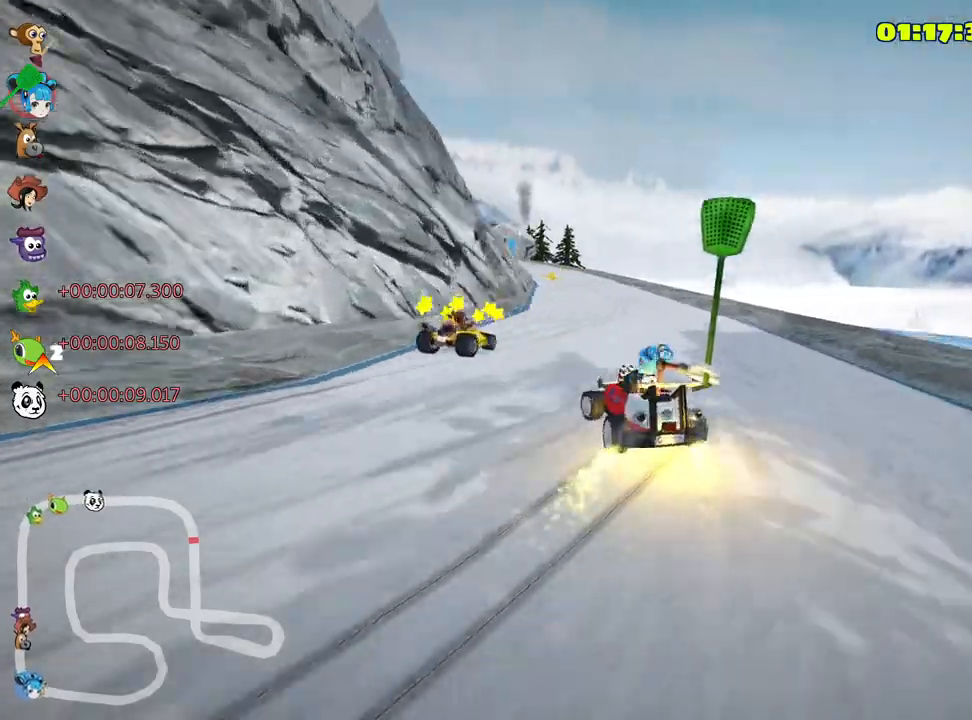
{"keys": ["up"], "events": [[33, "skid", "up"], [350, "up", "down"]]}
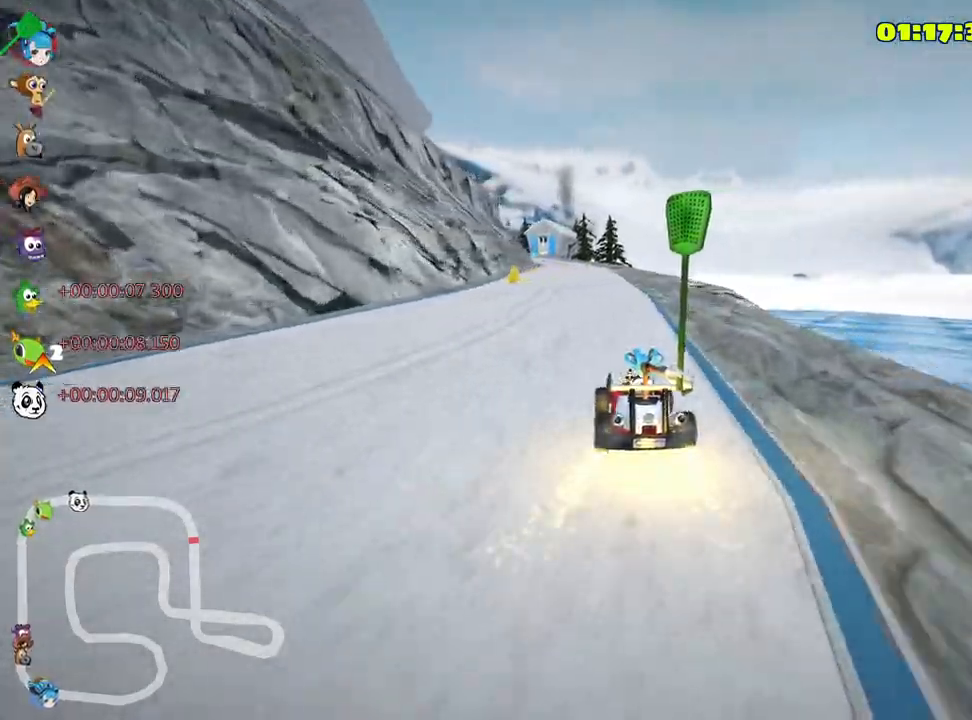
{"keys": ["up"], "events": []}
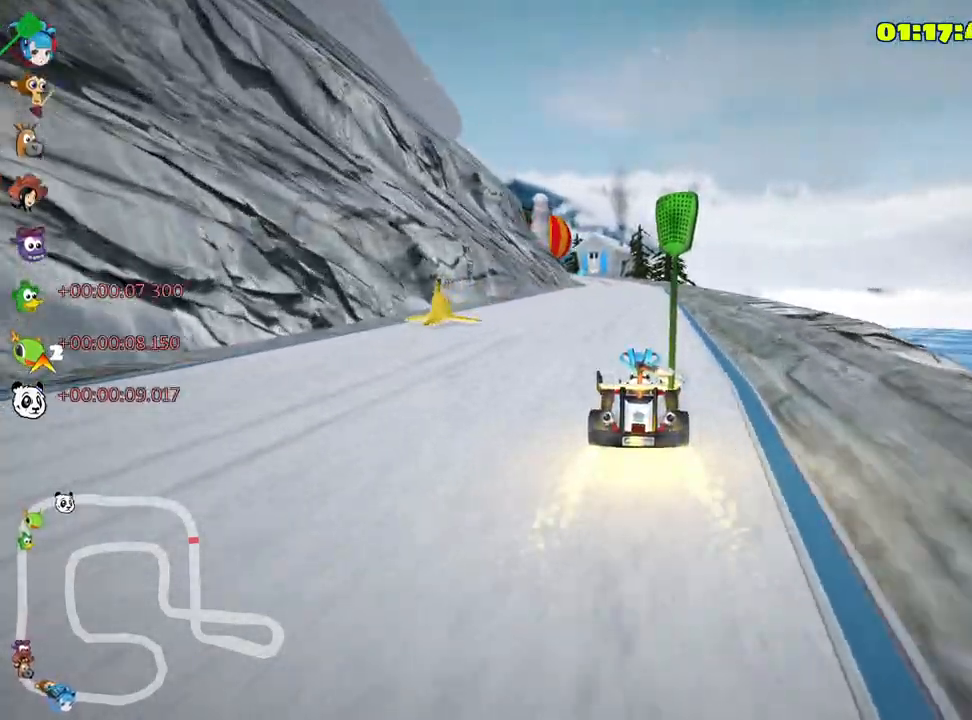
{"keys": ["up"], "events": []}
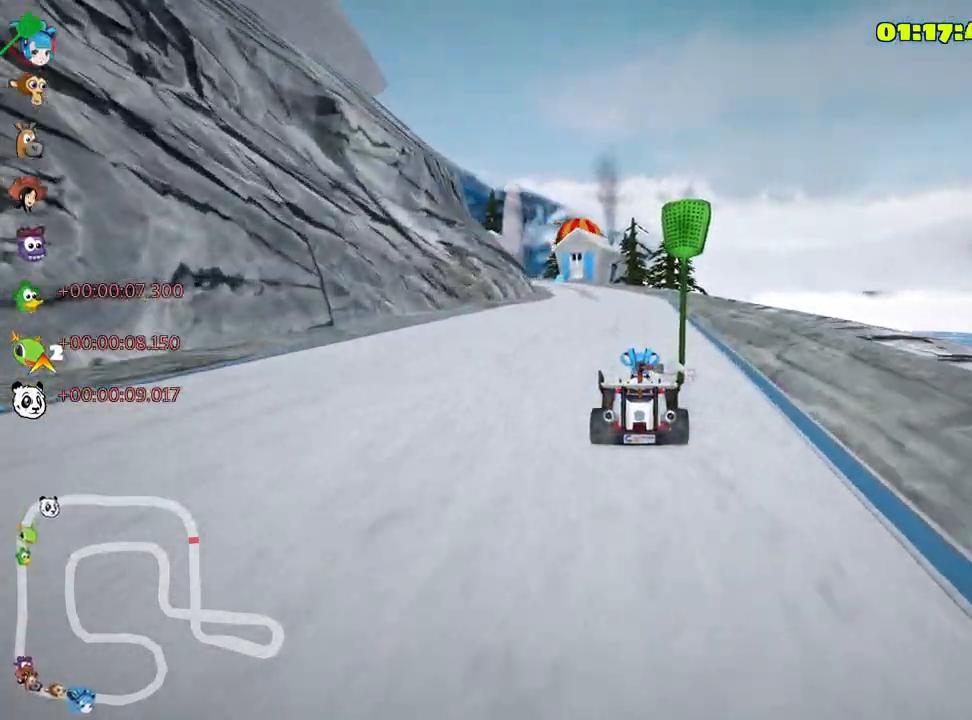
{"keys": ["left", "skid", "up"], "events": [[266, "right", "down"], [433, "right", "up"], [483, "skid", "down"], [500, "left", "down"]]}
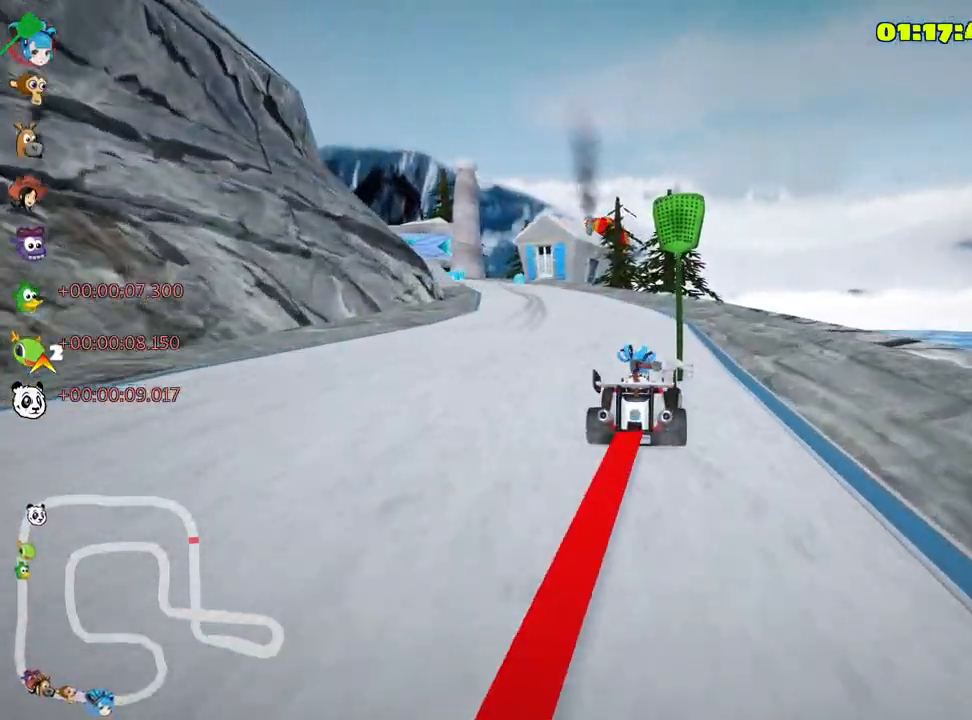
{"keys": ["skid", "up"], "events": [[150, "left", "up"]]}
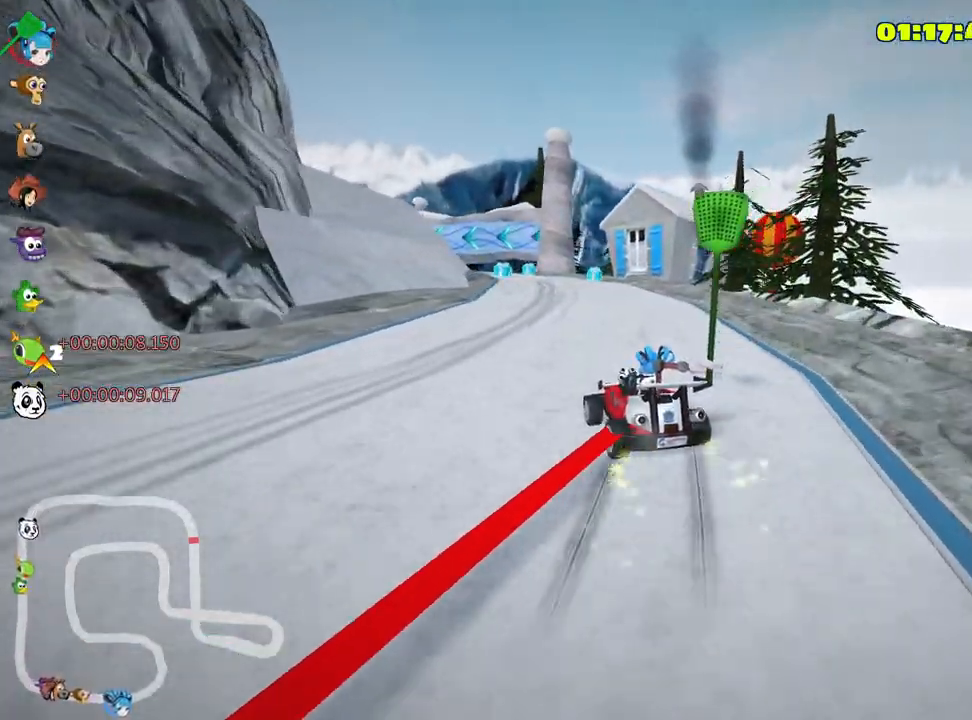
{"keys": ["right", "skid"], "events": [[100, "up", "up"], [183, "left", "down"], [383, "left", "up"], [450, "right", "down"]]}
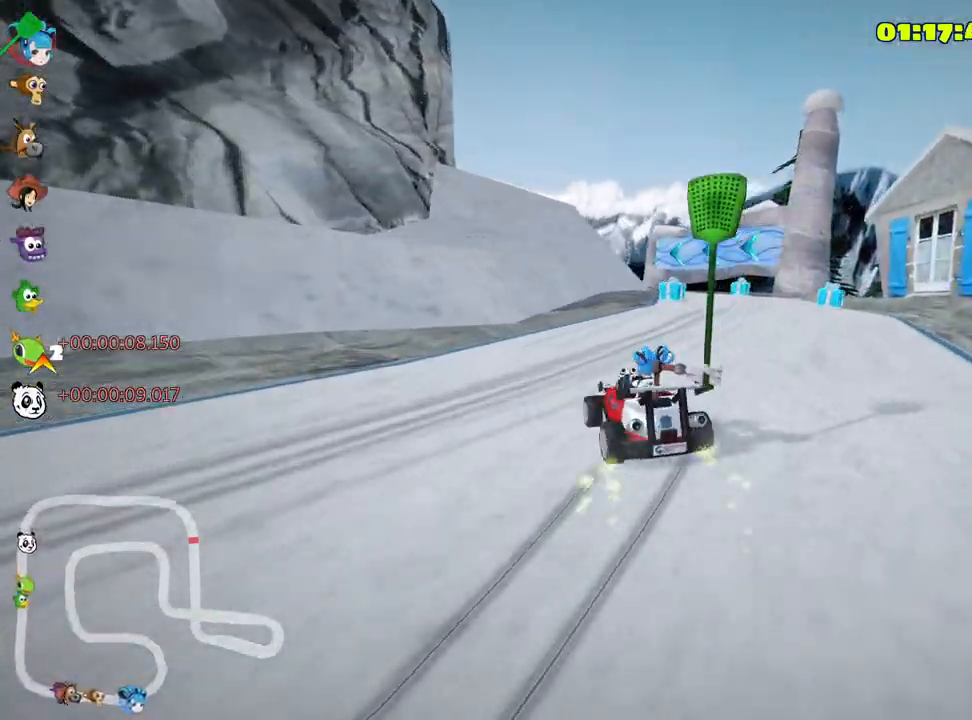
{"keys": ["left", "skid"], "events": [[400, "left", "down"], [450, "right", "up"]]}
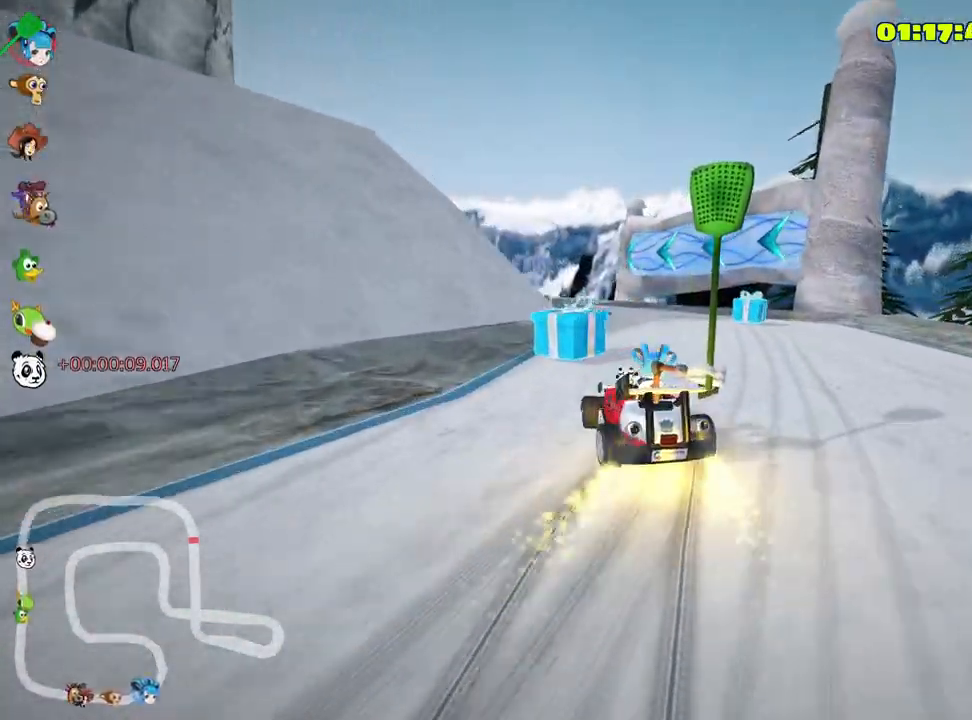
{"keys": ["left", "skid"], "events": [[66, "left", "up"], [450, "left", "down"]]}